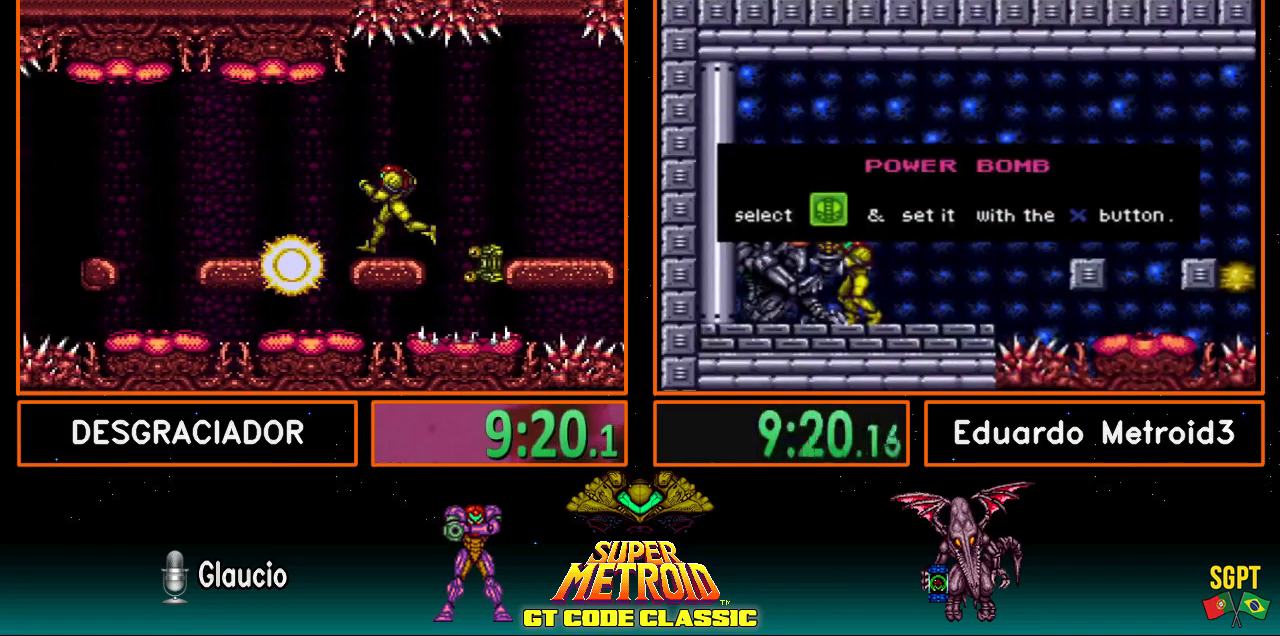
Gameplay with a controller (Nintendo layout); each line is a JSON object with the inputs held at the frame after it. "events" lists button and stick changes between this image and that frame as [ms after this image, input, new state], when the widget could be followed in between. Not read: L3 R3.
{"buttons": ["B", "DPAD_LEFT"], "events": [[250, "DPAD_DOWN", "down"], [317, "DPAD_LEFT", "up"], [400, "DPAD_LEFT", "down"], [417, "DPAD_DOWN", "up"]]}
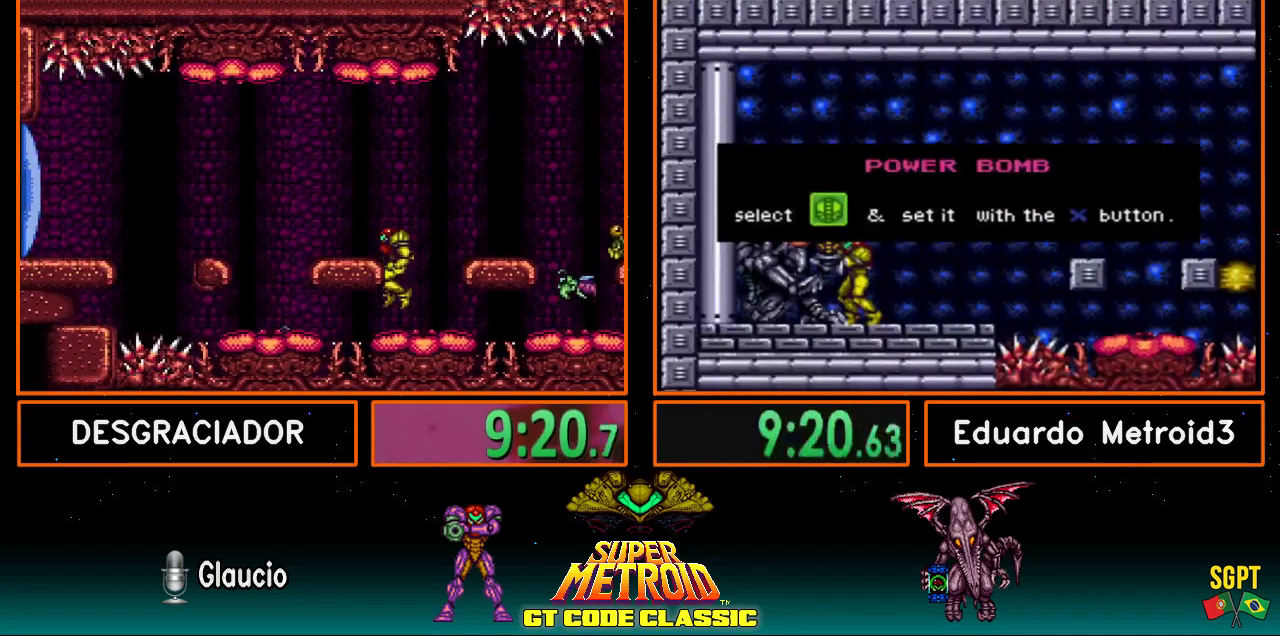
{"buttons": ["L1"], "events": [[183, "DPAD_LEFT", "up"], [367, "DPAD_RIGHT", "down"], [383, "B", "up"], [417, "L1", "down"], [433, "DPAD_RIGHT", "up"]]}
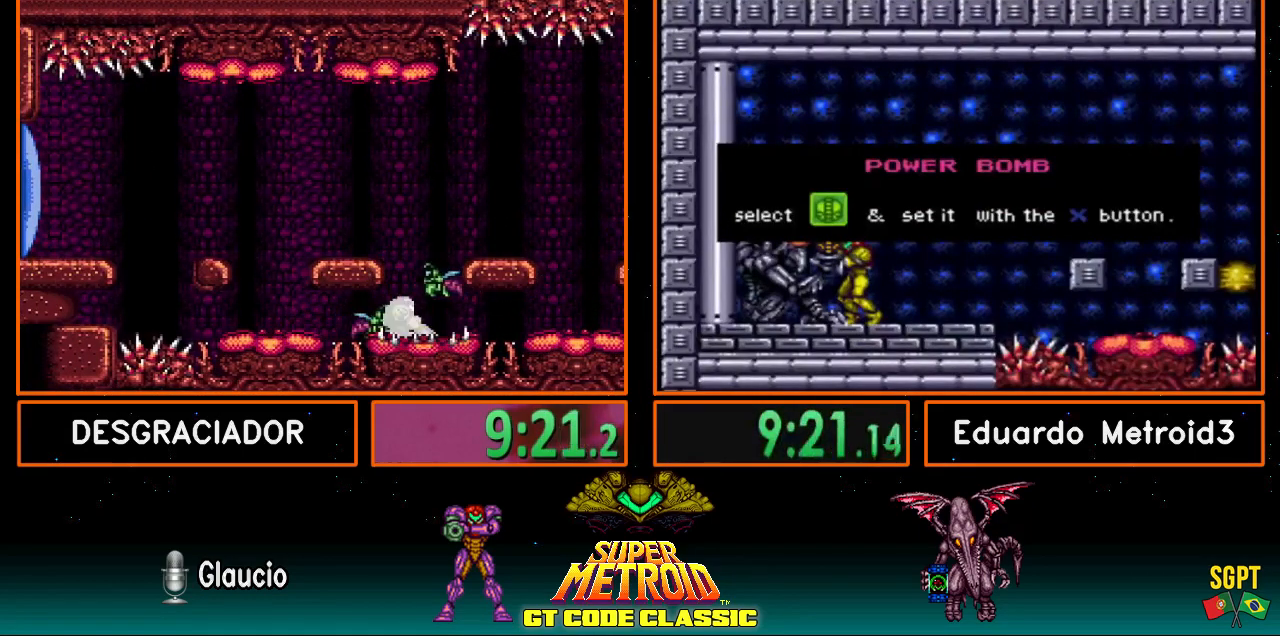
{"buttons": ["X", "L1", "R1"], "events": [[50, "R1", "down"], [83, "X", "down"], [150, "X", "up"], [267, "X", "down"], [383, "X", "up"], [450, "X", "down"]]}
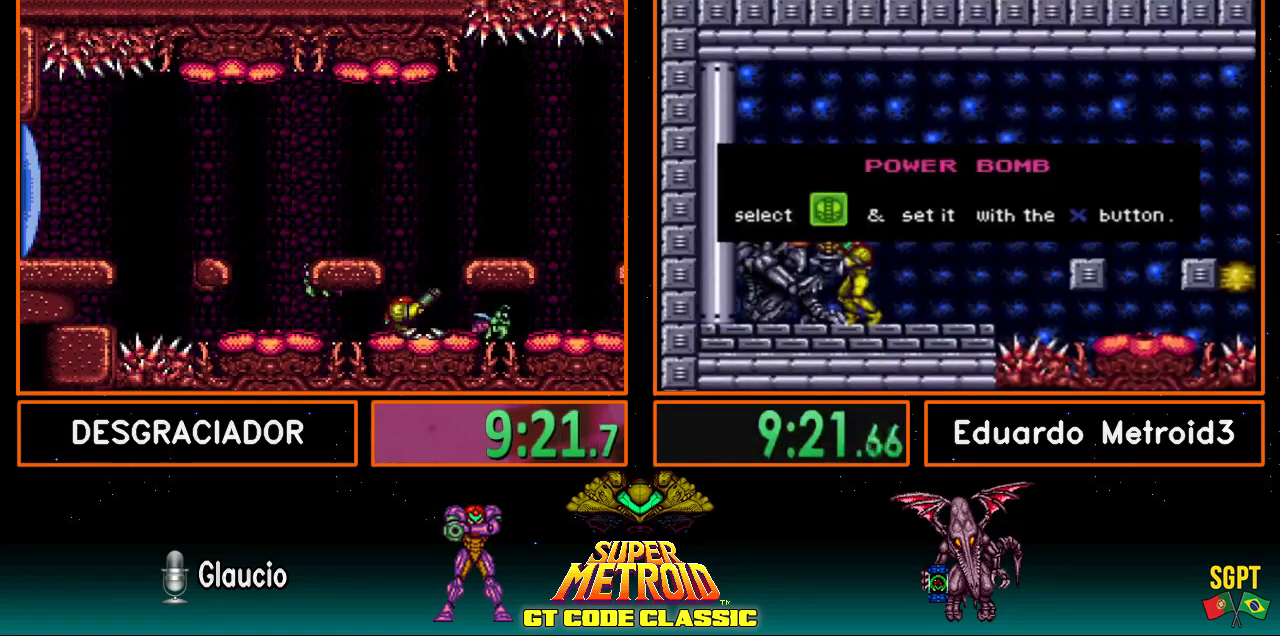
{"buttons": ["X", "L1"], "events": [[100, "X", "up"], [150, "R1", "up"], [417, "DPAD_LEFT", "down"], [433, "DPAD_LEFT", "up"], [500, "X", "down"]]}
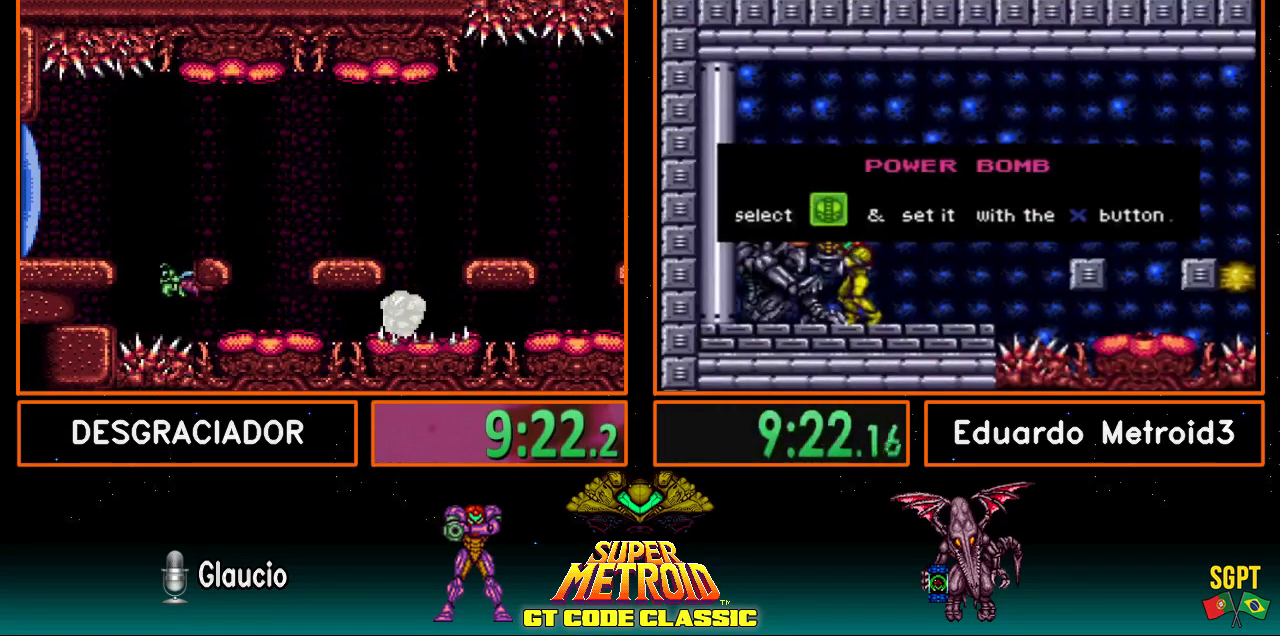
{"buttons": ["L1", "DPAD_LEFT"], "events": [[150, "X", "up"], [217, "DPAD_RIGHT", "down"], [300, "DPAD_RIGHT", "up"], [300, "X", "down"], [433, "X", "up"], [483, "DPAD_LEFT", "down"]]}
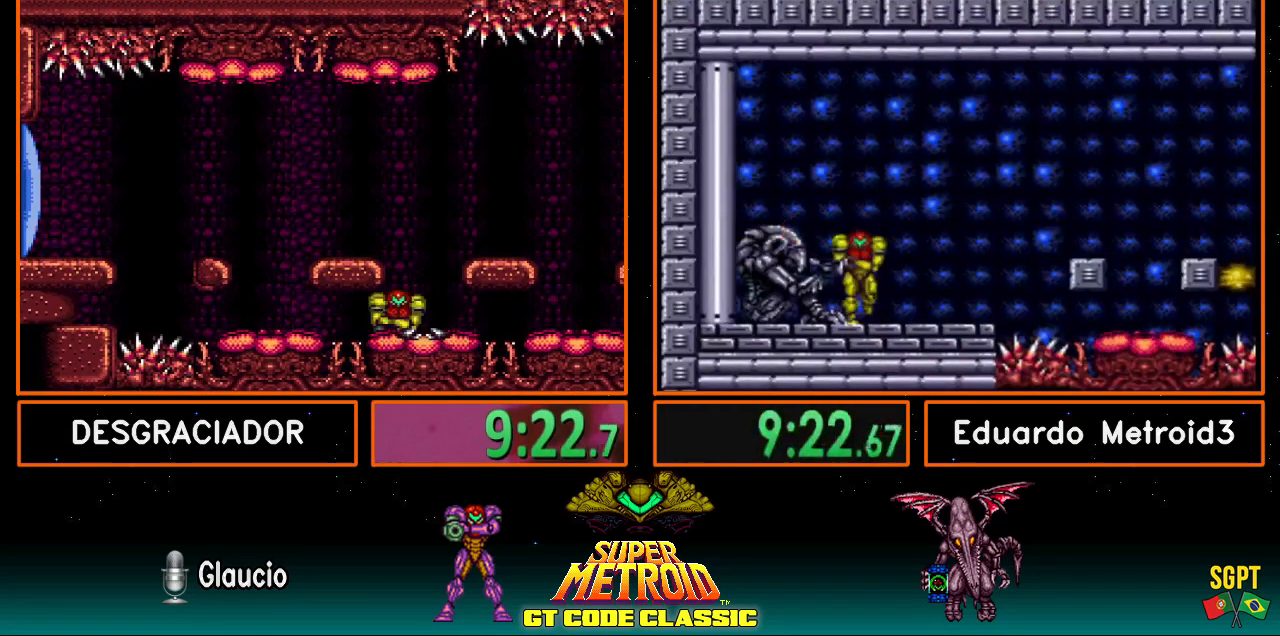
{"buttons": [], "events": [[67, "DPAD_LEFT", "up"], [67, "L1", "up"], [117, "X", "down"], [283, "X", "up"], [383, "X", "down"], [483, "X", "up"]]}
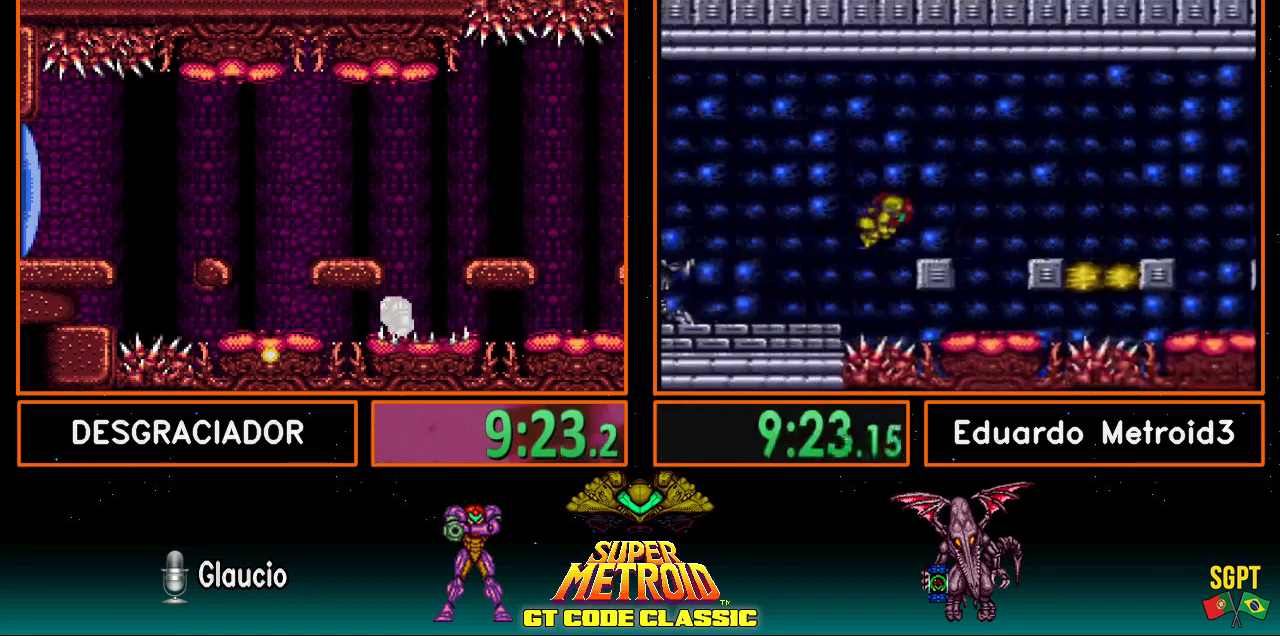
{"buttons": ["A"], "events": [[50, "X", "down"], [117, "X", "up"], [183, "X", "down"], [267, "X", "up"], [317, "X", "down"], [417, "X", "up"], [467, "A", "down"]]}
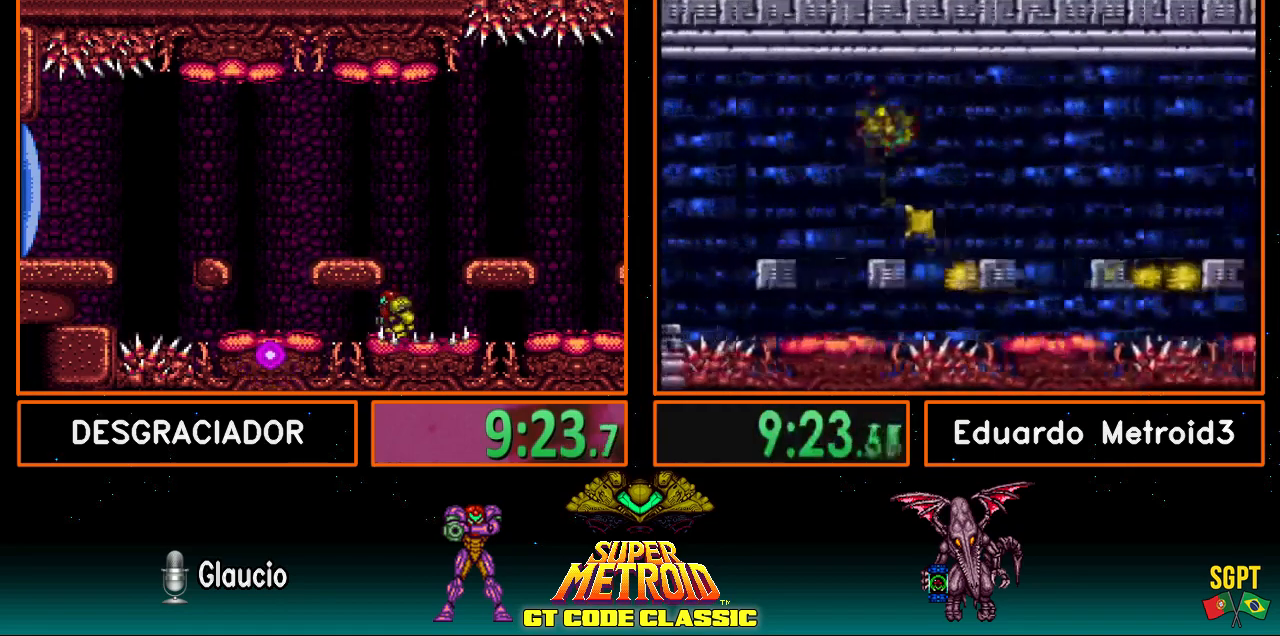
{"buttons": ["B"], "events": [[233, "DPAD_LEFT", "down"], [300, "A", "up"], [317, "B", "down"], [350, "DPAD_LEFT", "up"]]}
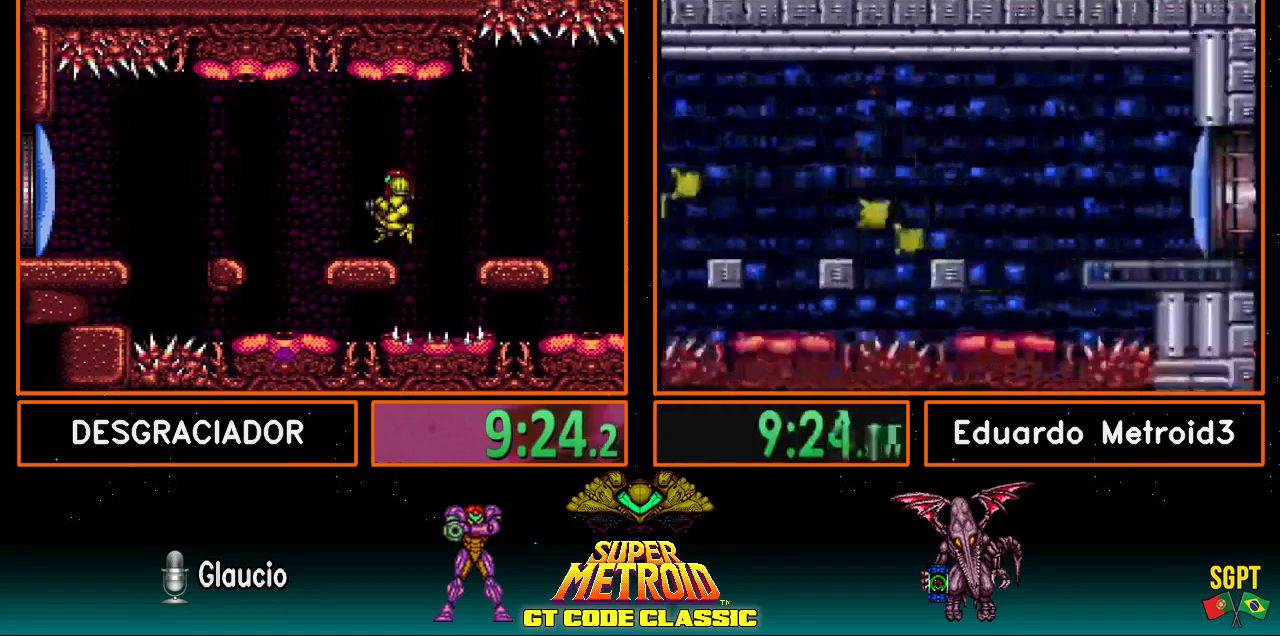
{"buttons": ["B", "DPAD_LEFT"], "events": [[50, "DPAD_LEFT", "down"], [67, "X", "down"], [183, "X", "up"], [300, "A", "down"], [417, "A", "up"]]}
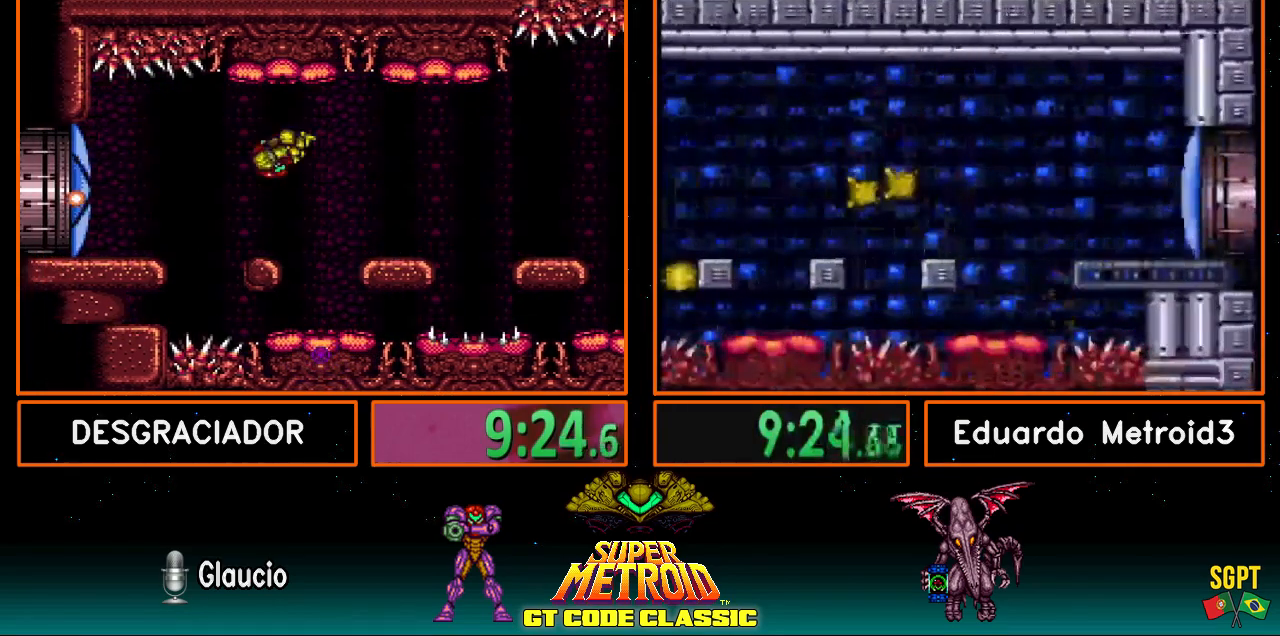
{"buttons": ["B", "L1", "DPAD_LEFT"], "events": [[367, "L1", "down"]]}
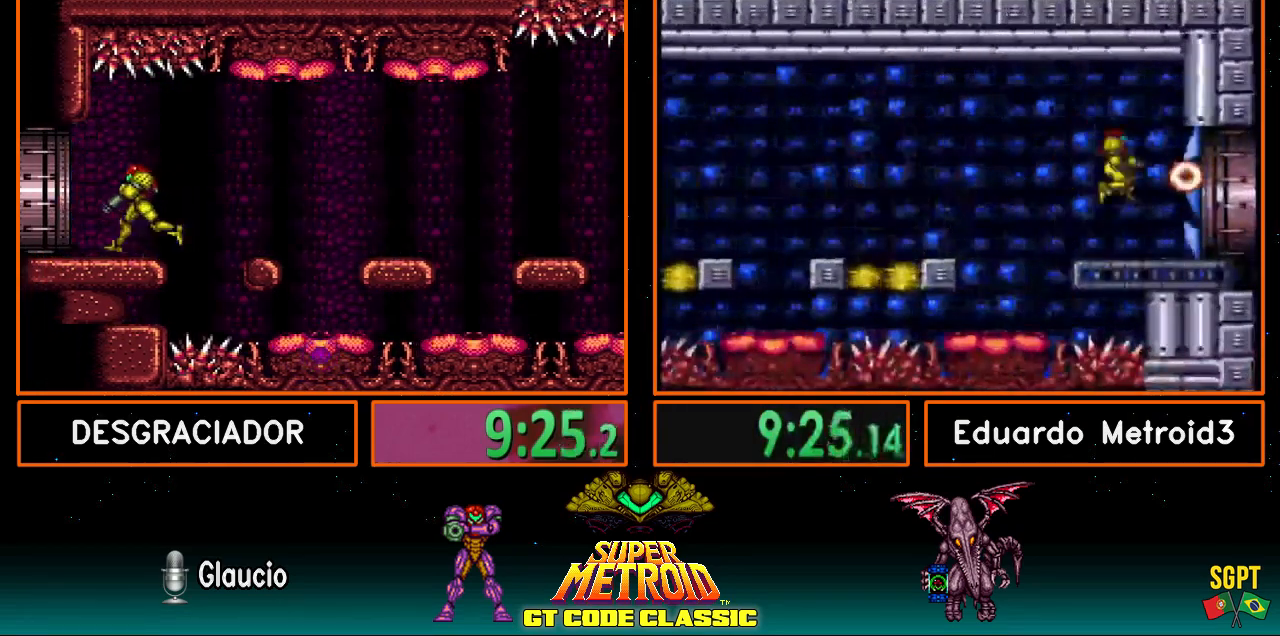
{"buttons": [], "events": [[50, "L1", "up"], [450, "B", "up"], [450, "DPAD_LEFT", "up"]]}
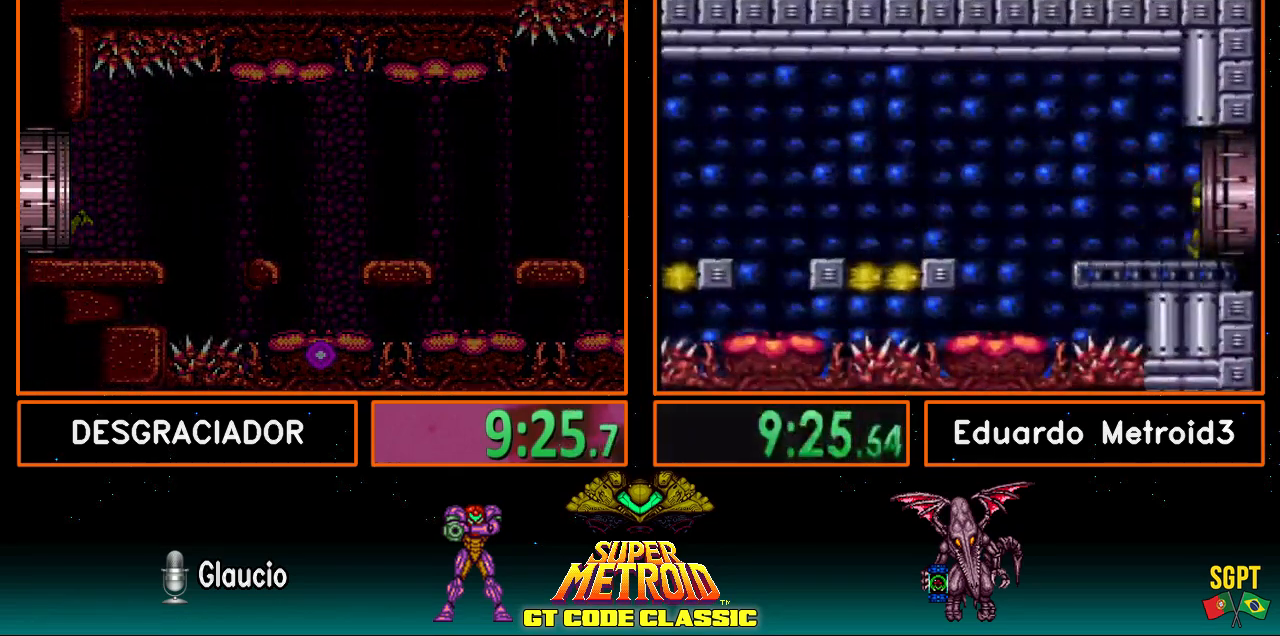
{"buttons": [], "events": []}
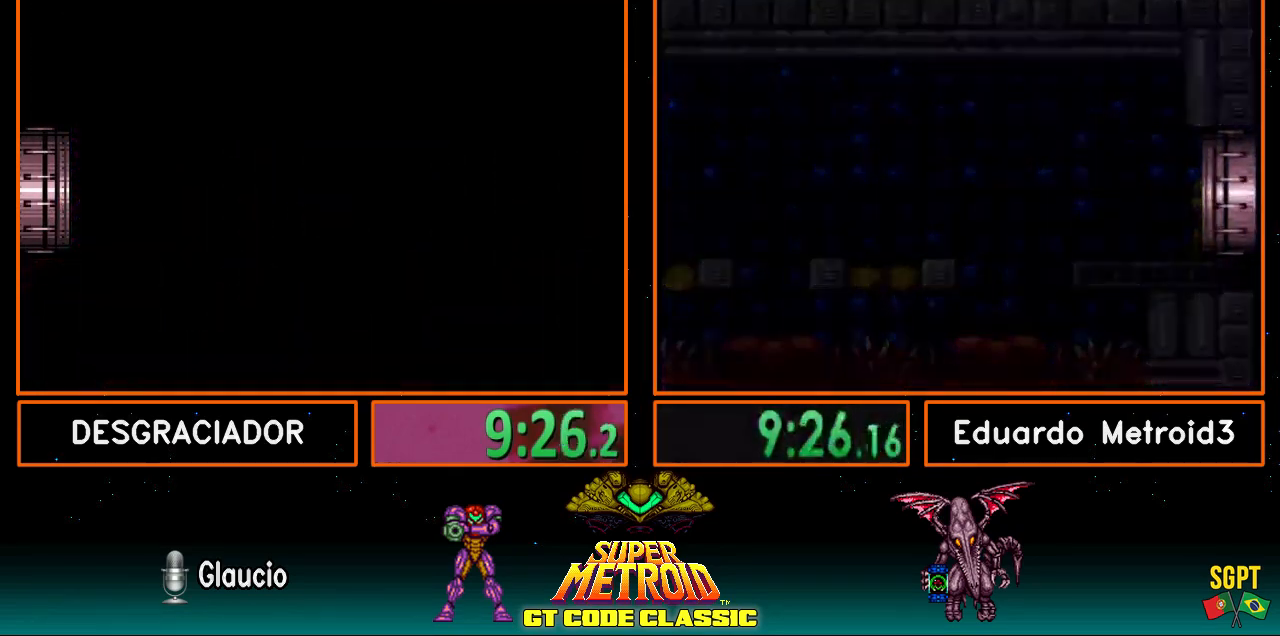
{"buttons": [], "events": []}
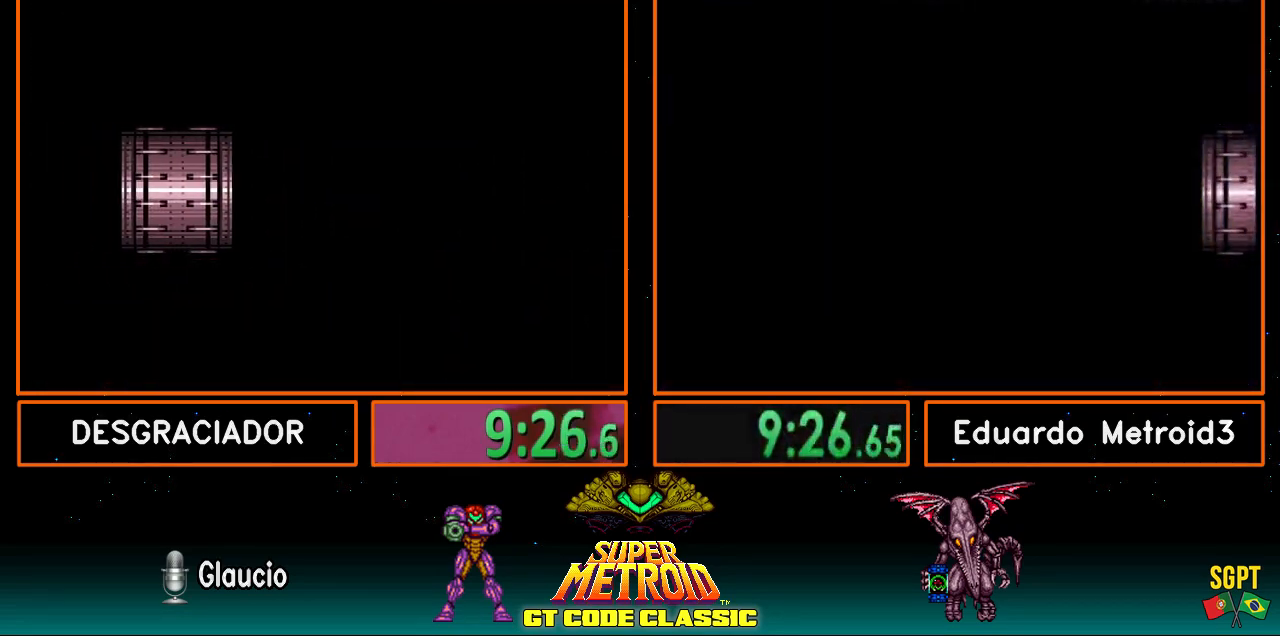
{"buttons": ["DPAD_LEFT"], "events": [[483, "DPAD_LEFT", "down"]]}
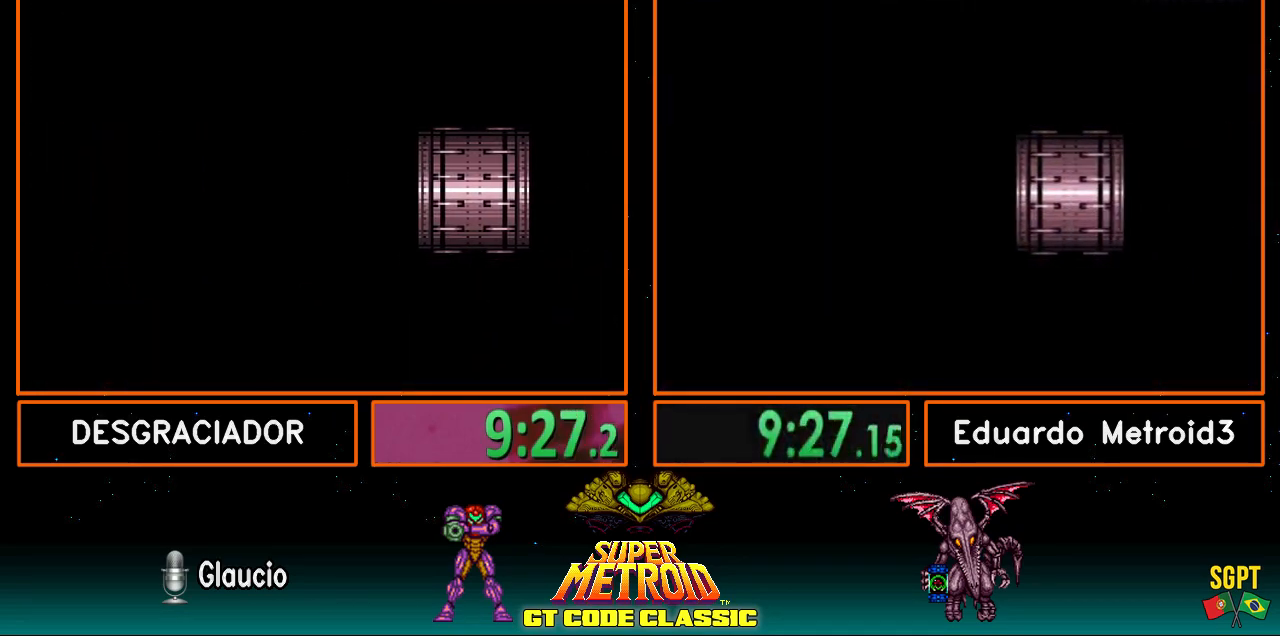
{"buttons": ["DPAD_LEFT"], "events": [[150, "DPAD_LEFT", "up"], [317, "DPAD_LEFT", "down"]]}
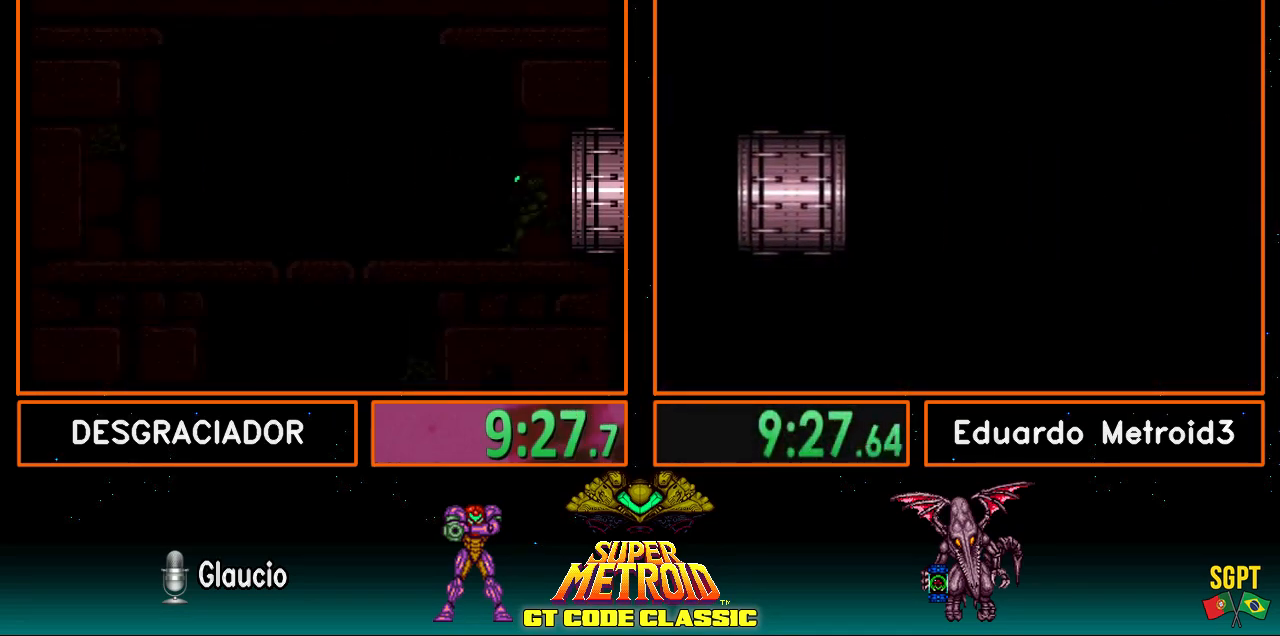
{"buttons": ["DPAD_LEFT"], "events": []}
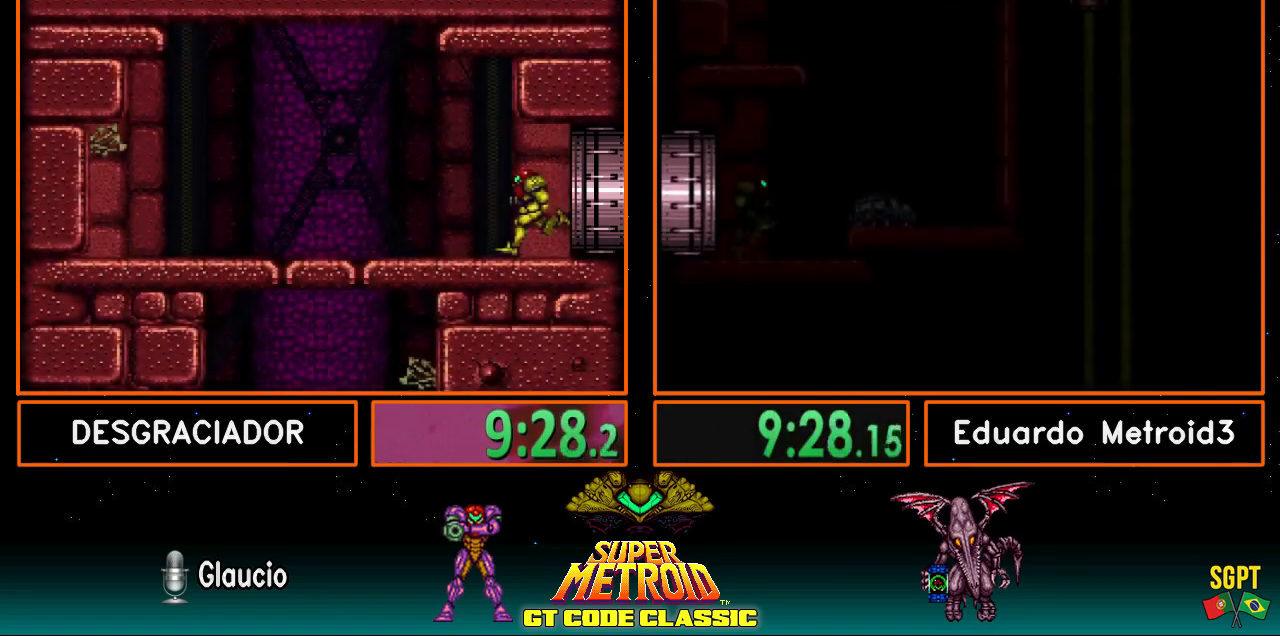
{"buttons": ["DPAD_RIGHT"], "events": [[117, "L1", "down"], [150, "DPAD_LEFT", "up"], [183, "X", "down"], [250, "DPAD_LEFT", "down"], [317, "L1", "up"], [317, "X", "up"], [450, "DPAD_LEFT", "up"], [500, "DPAD_RIGHT", "down"]]}
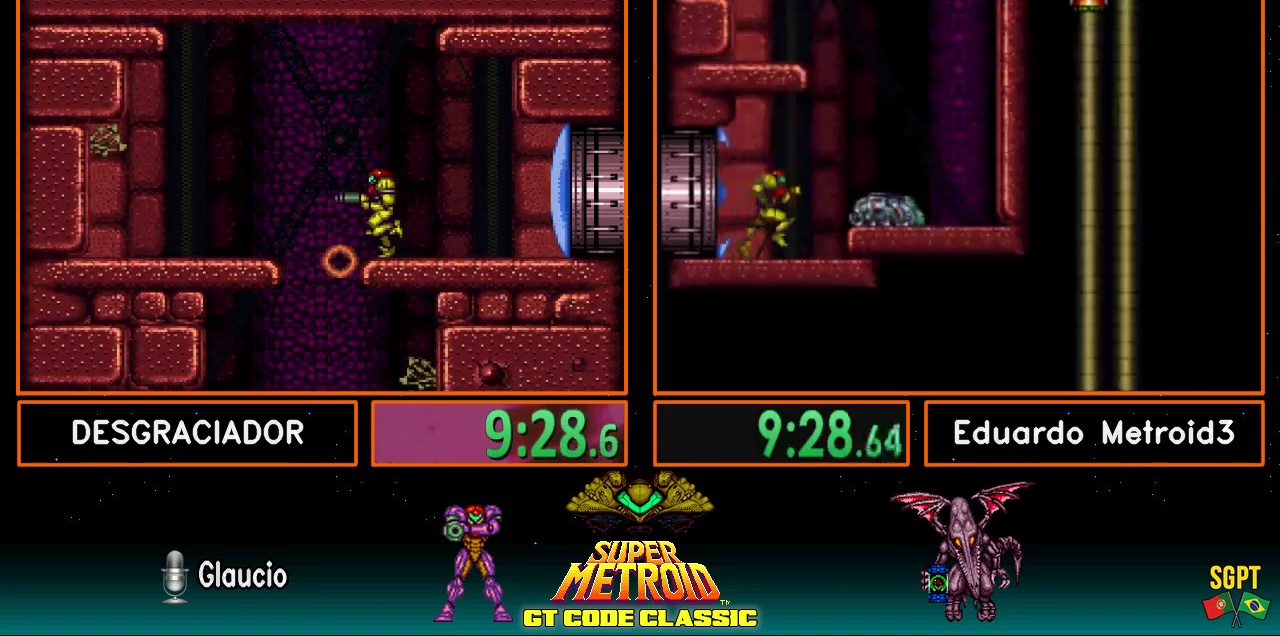
{"buttons": ["B"], "events": [[100, "DPAD_RIGHT", "up"], [100, "X", "down"], [133, "L1", "down"], [150, "DPAD_LEFT", "down"], [233, "A", "down"], [250, "L1", "up"], [250, "X", "up"], [317, "A", "up"], [400, "B", "down"], [483, "DPAD_LEFT", "up"]]}
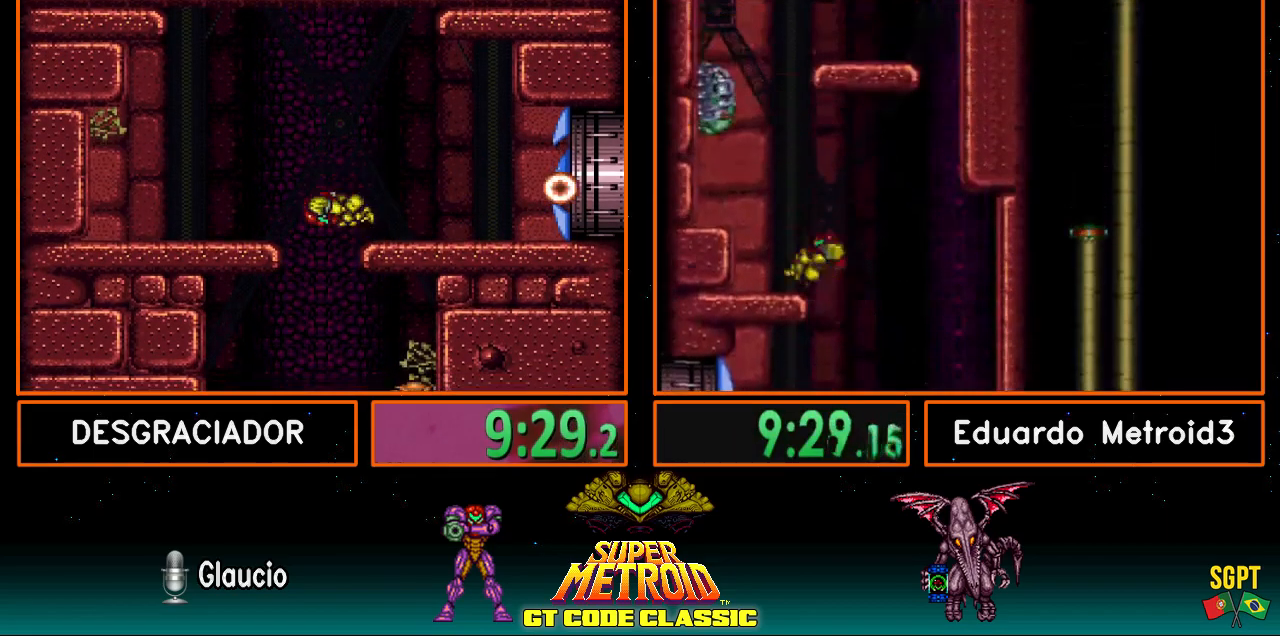
{"buttons": ["B", "DPAD_LEFT"], "events": [[67, "DPAD_DOWN", "down"], [133, "DPAD_DOWN", "up"], [200, "DPAD_DOWN", "down"], [233, "DPAD_DOWN", "up"], [233, "DPAD_LEFT", "down"]]}
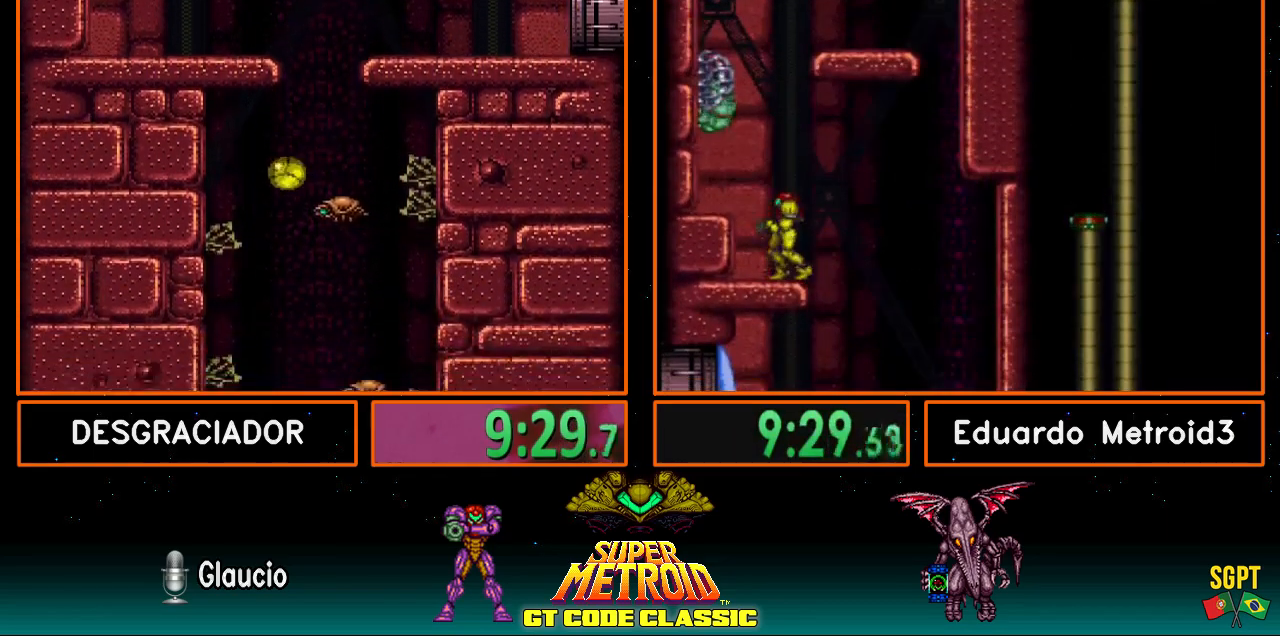
{"buttons": [], "events": [[67, "B", "up"], [67, "DPAD_LEFT", "up"]]}
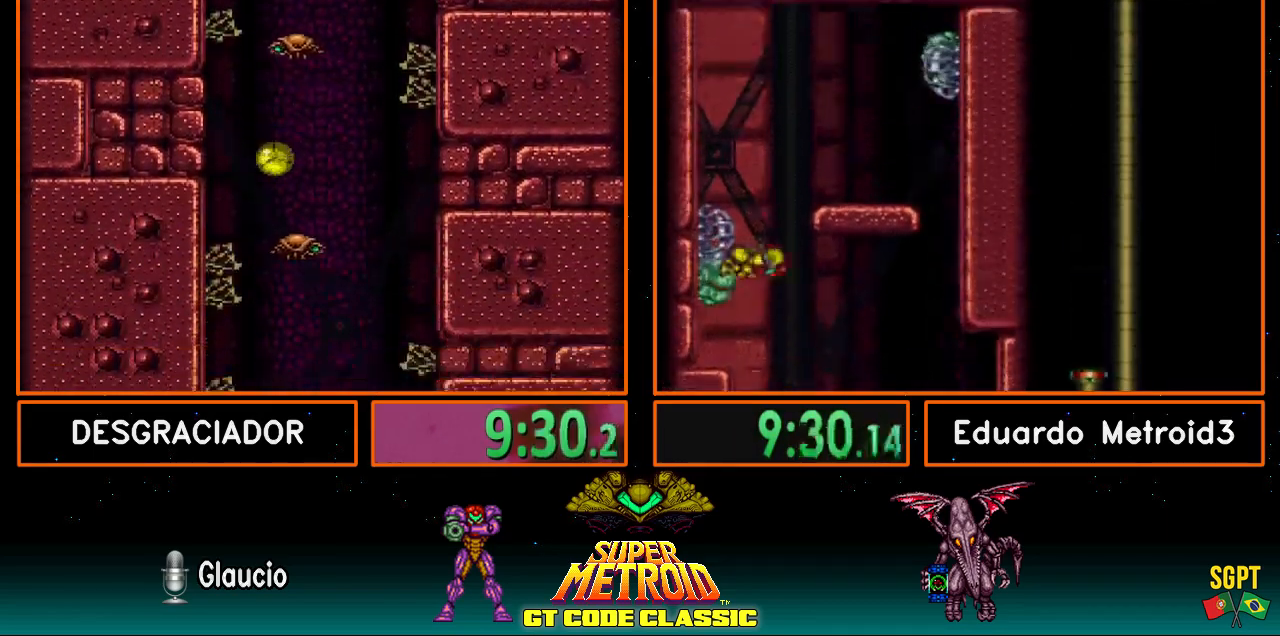
{"buttons": ["DPAD_RIGHT"], "events": [[350, "DPAD_RIGHT", "down"]]}
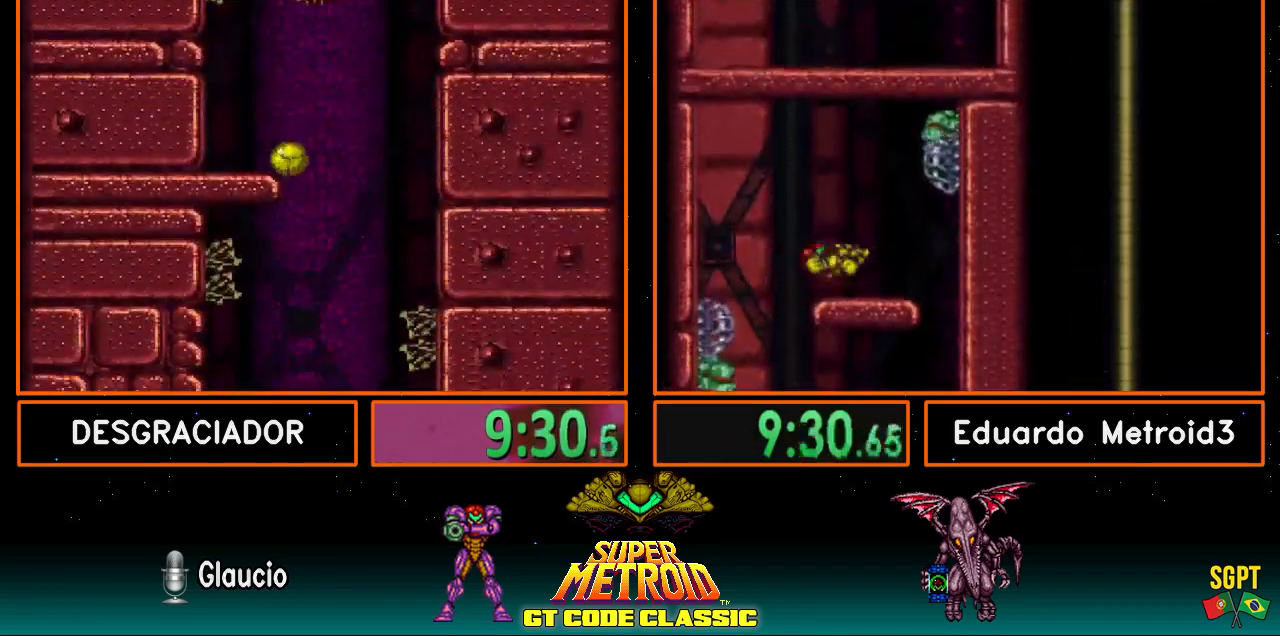
{"buttons": ["DPAD_LEFT"], "events": [[50, "DPAD_RIGHT", "up"], [67, "DPAD_LEFT", "down"]]}
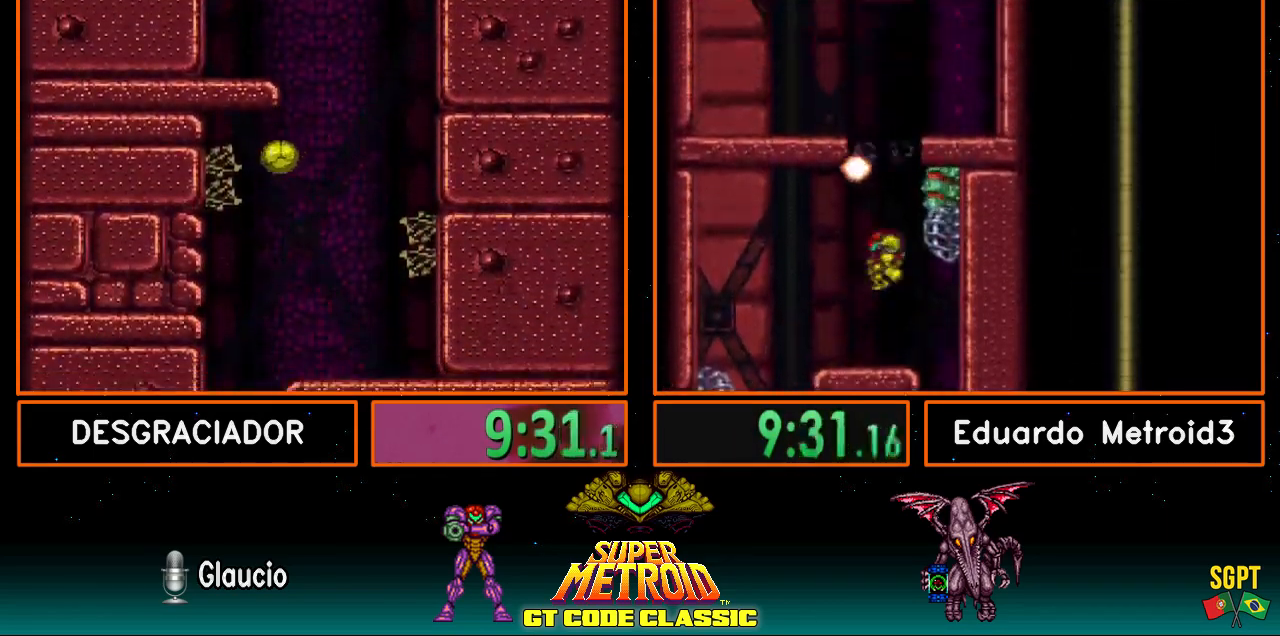
{"buttons": ["DPAD_RIGHT"], "events": [[100, "DPAD_LEFT", "up"], [300, "DPAD_RIGHT", "down"]]}
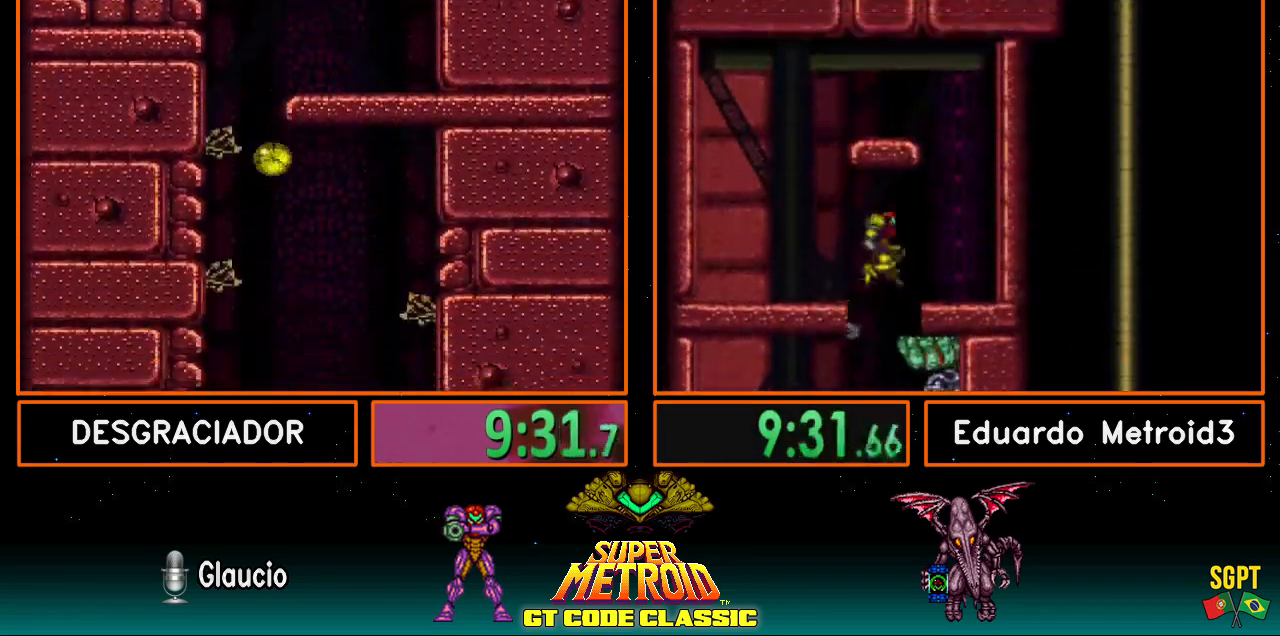
{"buttons": ["B", "DPAD_RIGHT"], "events": [[67, "A", "down"], [150, "A", "up"], [150, "B", "down"]]}
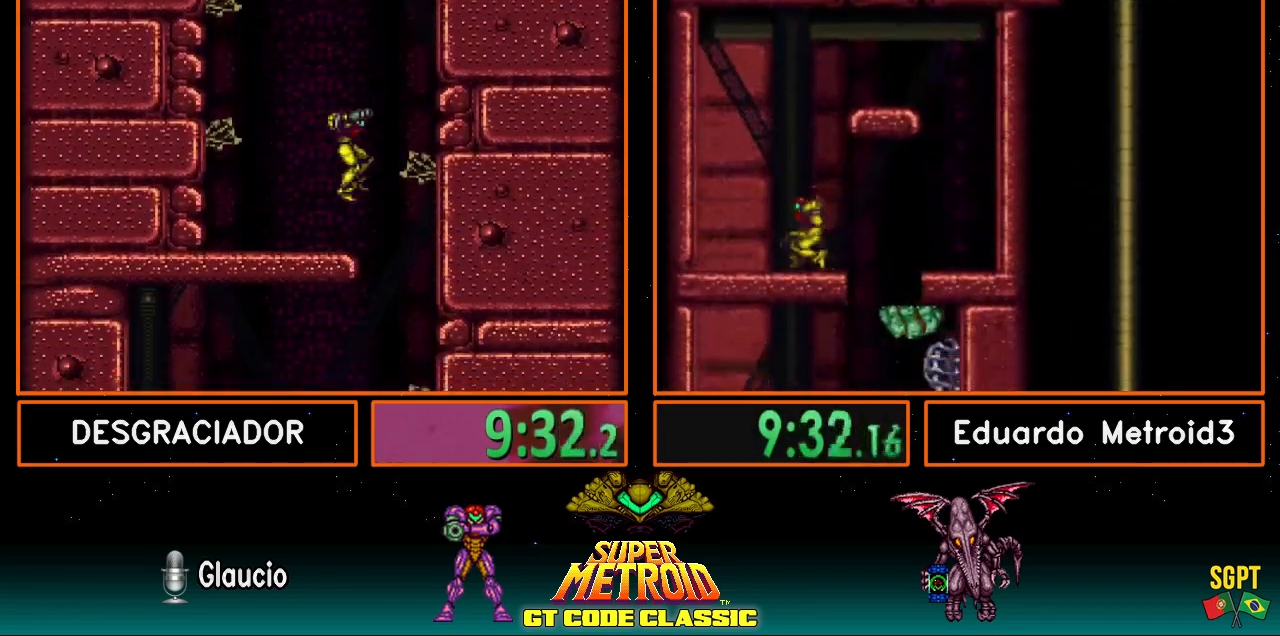
{"buttons": ["B", "DPAD_DOWN", "DPAD_RIGHT"], "events": [[233, "DPAD_LEFT", "down"], [233, "DPAD_RIGHT", "up"], [350, "DPAD_DOWN", "down"], [400, "DPAD_LEFT", "up"], [433, "DPAD_RIGHT", "down"]]}
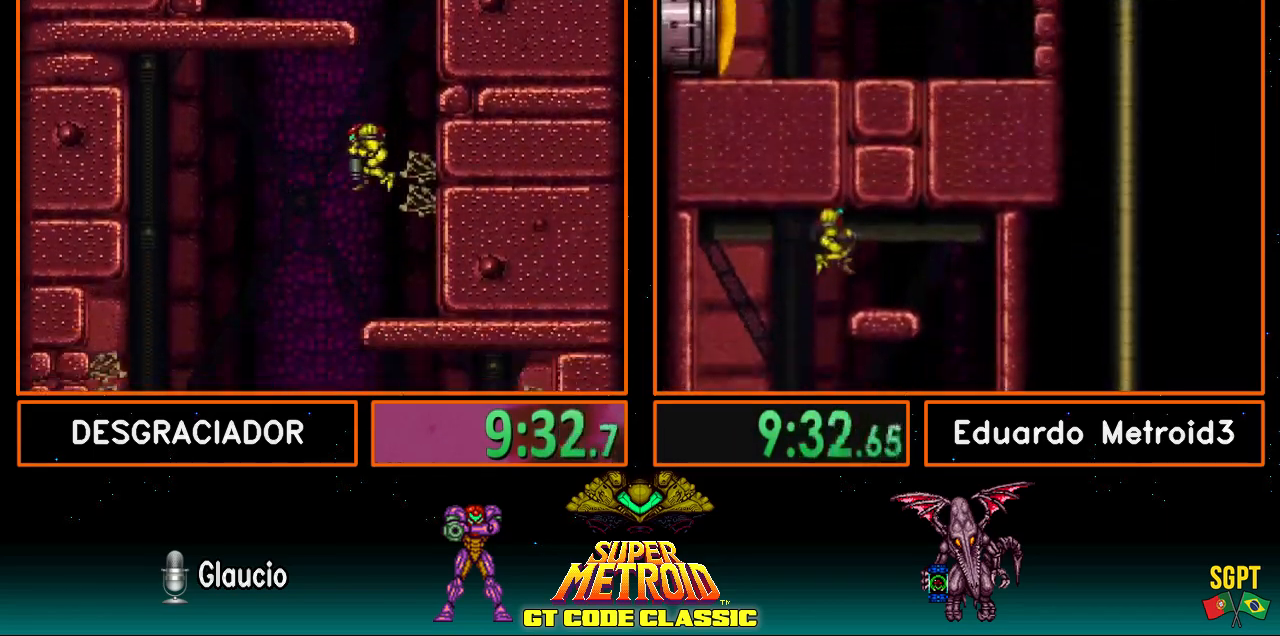
{"buttons": ["B"], "events": [[483, "DPAD_RIGHT", "up"], [500, "DPAD_DOWN", "up"]]}
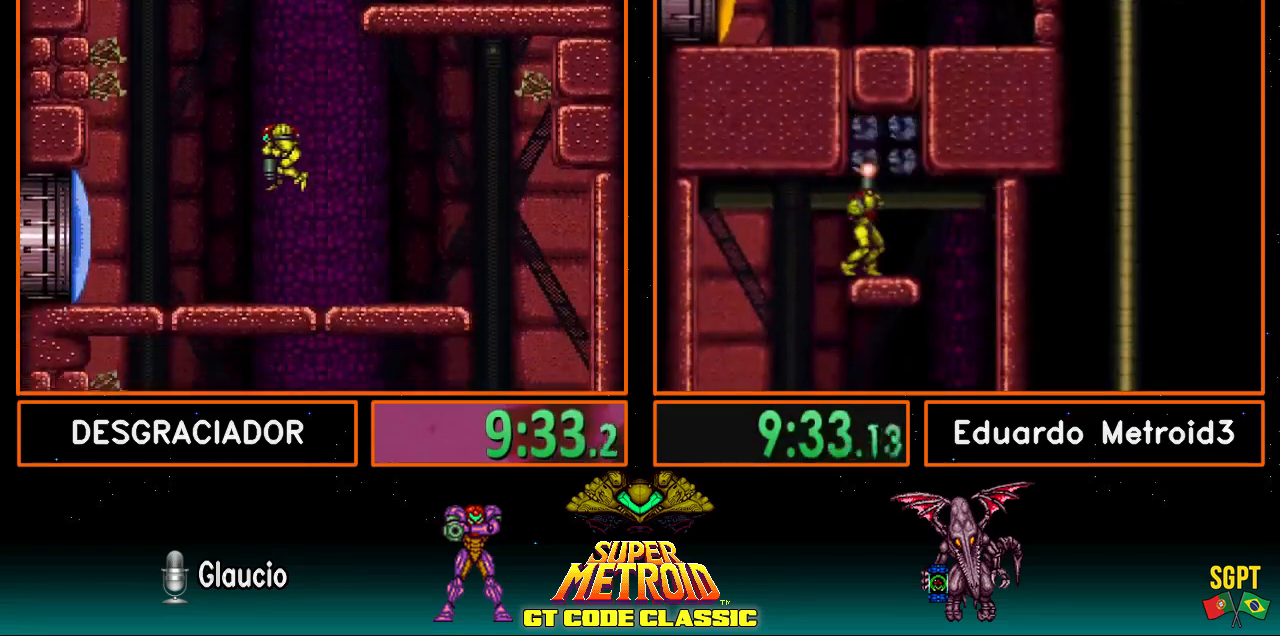
{"buttons": ["DPAD_UP"], "events": [[133, "DPAD_DOWN", "down"], [183, "B", "up"], [300, "DPAD_DOWN", "up"], [317, "X", "down"], [433, "X", "up"], [500, "DPAD_UP", "down"]]}
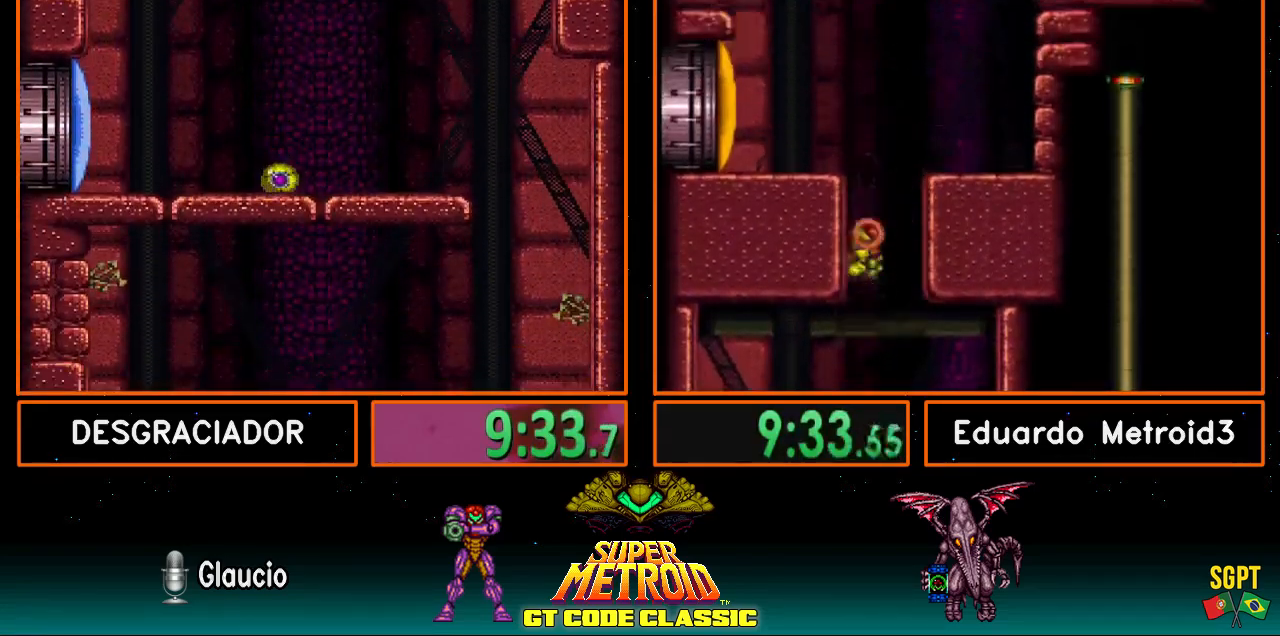
{"buttons": [], "events": [[83, "DPAD_UP", "up"], [150, "A", "down"], [250, "A", "up"], [250, "DPAD_DOWN", "down"], [367, "DPAD_DOWN", "up"], [417, "DPAD_RIGHT", "down"], [483, "DPAD_RIGHT", "up"]]}
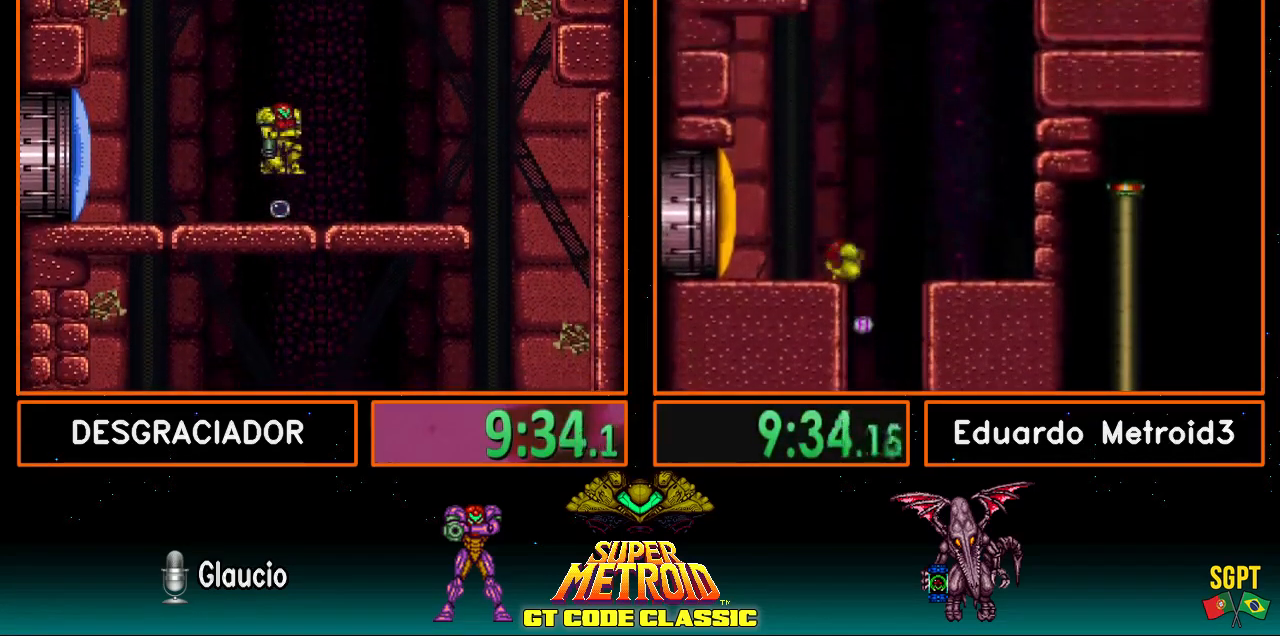
{"buttons": [], "events": [[117, "DPAD_LEFT", "down"], [167, "DPAD_LEFT", "up"], [233, "DPAD_RIGHT", "down"], [317, "DPAD_RIGHT", "up"]]}
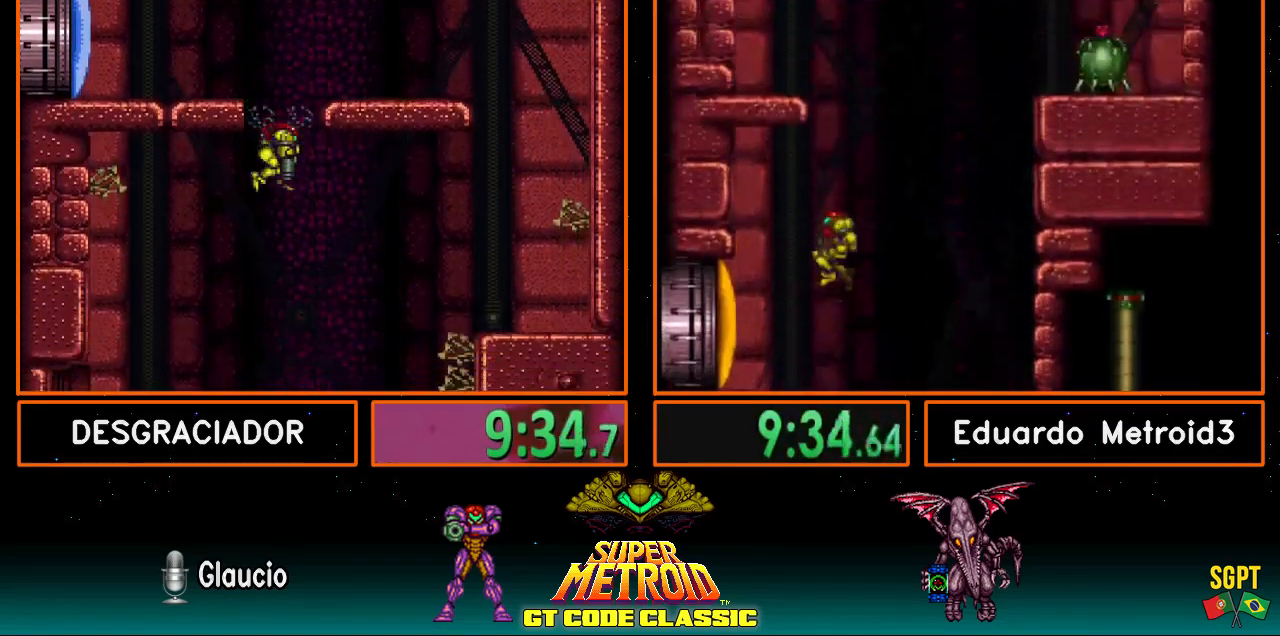
{"buttons": ["DPAD_RIGHT"], "events": [[117, "DPAD_DOWN", "down"], [150, "DPAD_DOWN", "up"], [233, "DPAD_LEFT", "down"], [417, "DPAD_LEFT", "up"], [500, "DPAD_RIGHT", "down"]]}